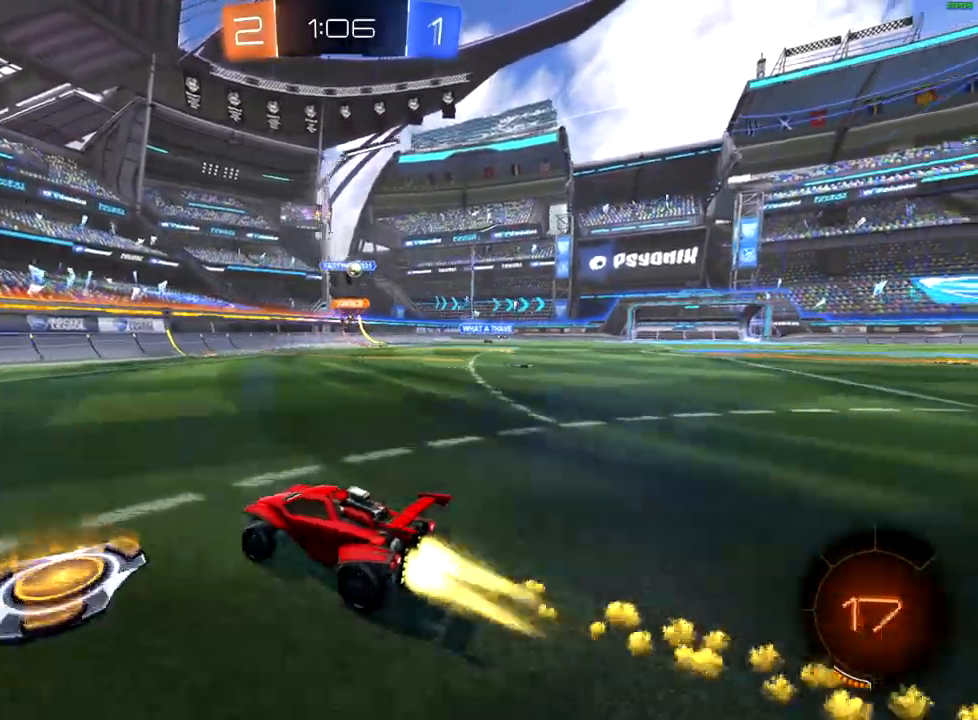
Gameplay with a controller (Xbox layout); each line is a JSON object with the inputs held at the frame after it. "events" lists button and stick changes between this image and that frame as [ms after this image, input, new state], when the widget could be followed in between.
{"buttons": ["R2"], "left_stick": "down-left", "right_stick": "center", "events": [[133, "left_stick", "down-left"], [267, "left_stick", "center"], [333, "B", "up"], [350, "left_stick", "down-left"]]}
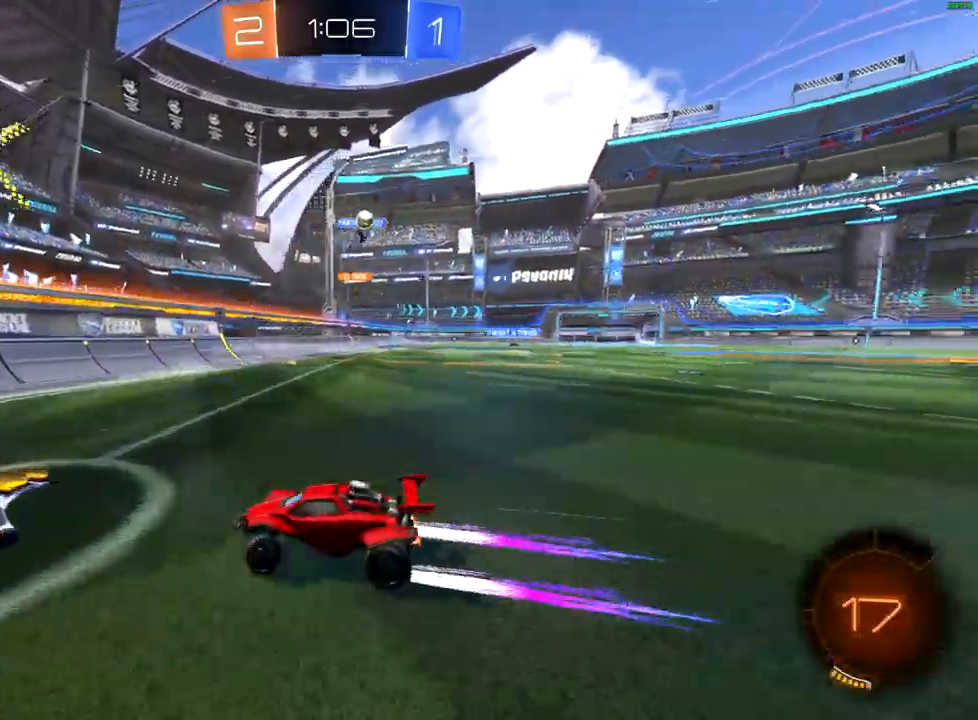
{"buttons": ["R2"], "left_stick": "down-left", "right_stick": "center", "events": [[17, "X", "down"], [100, "X", "up"], [183, "X", "down"], [250, "X", "up"], [367, "X", "down"], [433, "X", "up"]]}
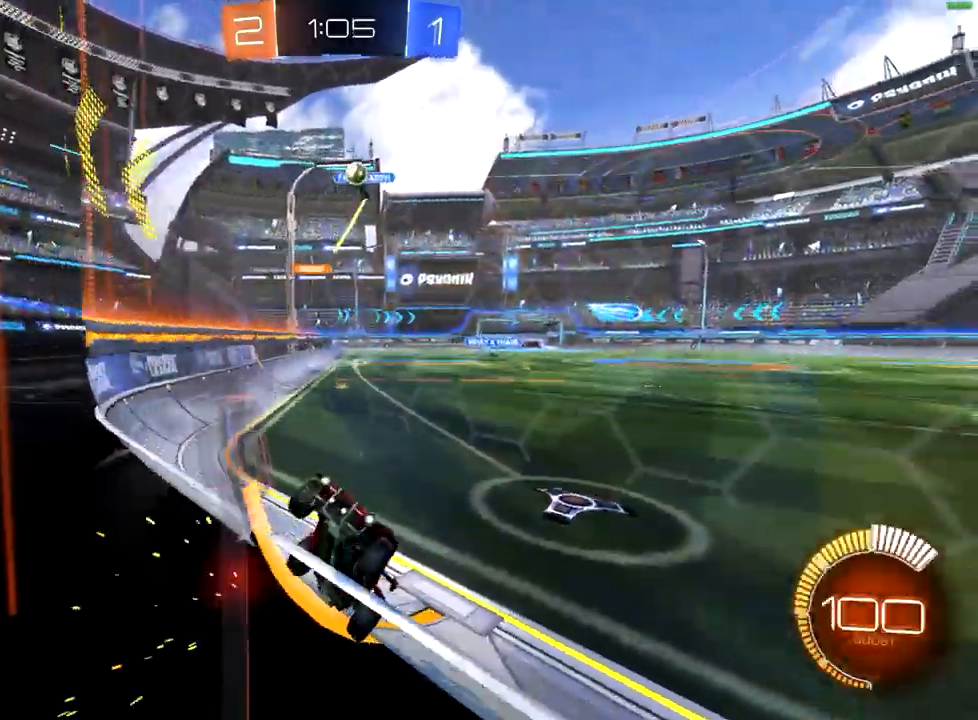
{"buttons": ["L2"], "left_stick": "up-right", "right_stick": "center", "events": [[133, "left_stick", "center"], [283, "left_stick", "up-right"], [483, "L2", "down"], [483, "R2", "up"]]}
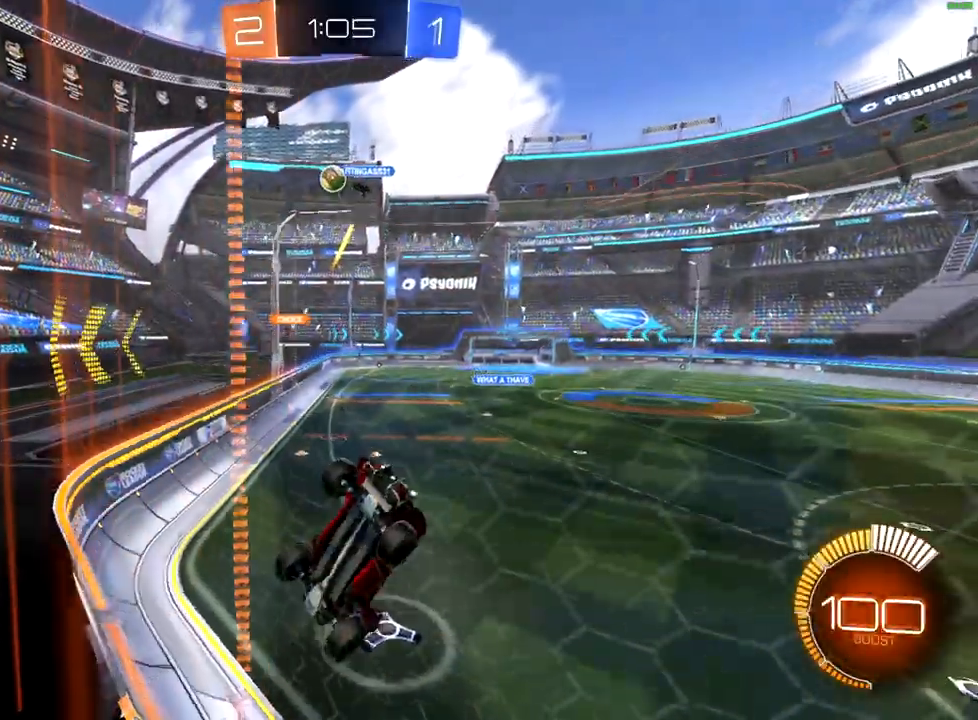
{"buttons": ["R2"], "left_stick": "center", "right_stick": "center", "events": [[133, "L2", "up"], [150, "R2", "down"], [300, "left_stick", "center"], [333, "L2", "down"], [350, "left_stick", "left"], [483, "L2", "up"], [500, "left_stick", "center"]]}
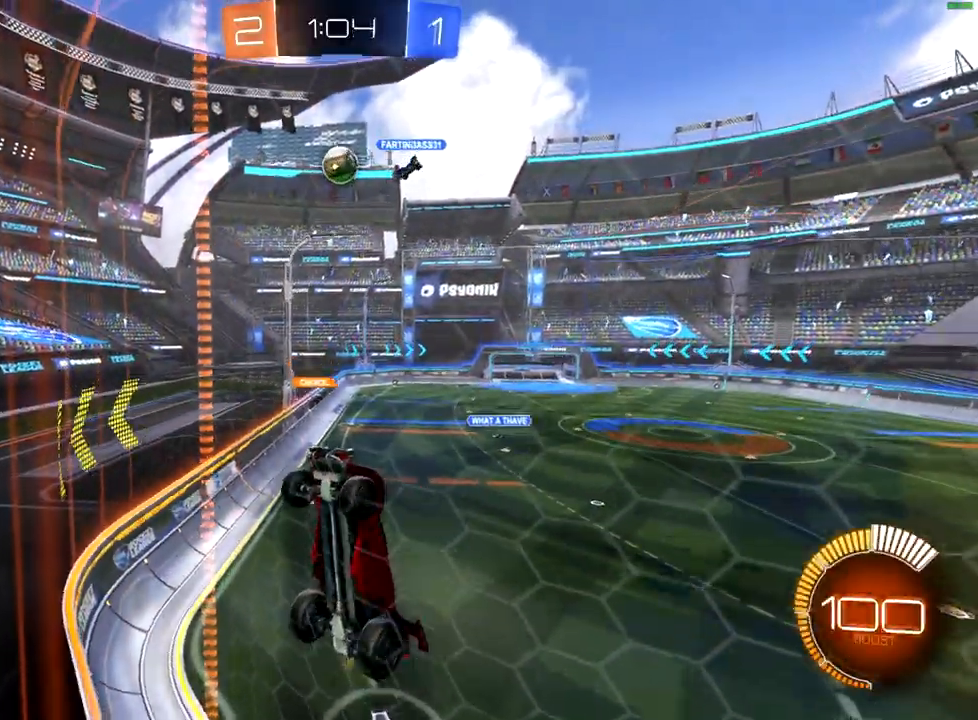
{"buttons": ["R2"], "left_stick": "center", "right_stick": "center", "events": [[200, "R2", "up"], [350, "R2", "down"]]}
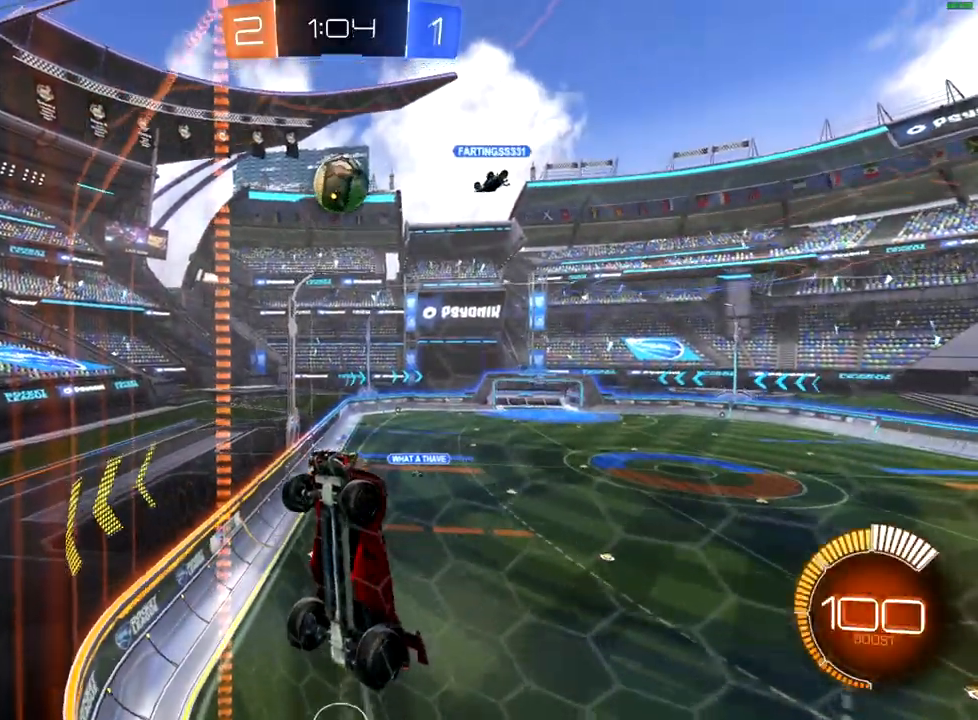
{"buttons": ["A", "R2"], "left_stick": "up-right", "right_stick": "center", "events": [[217, "left_stick", "up-right"], [417, "A", "down"]]}
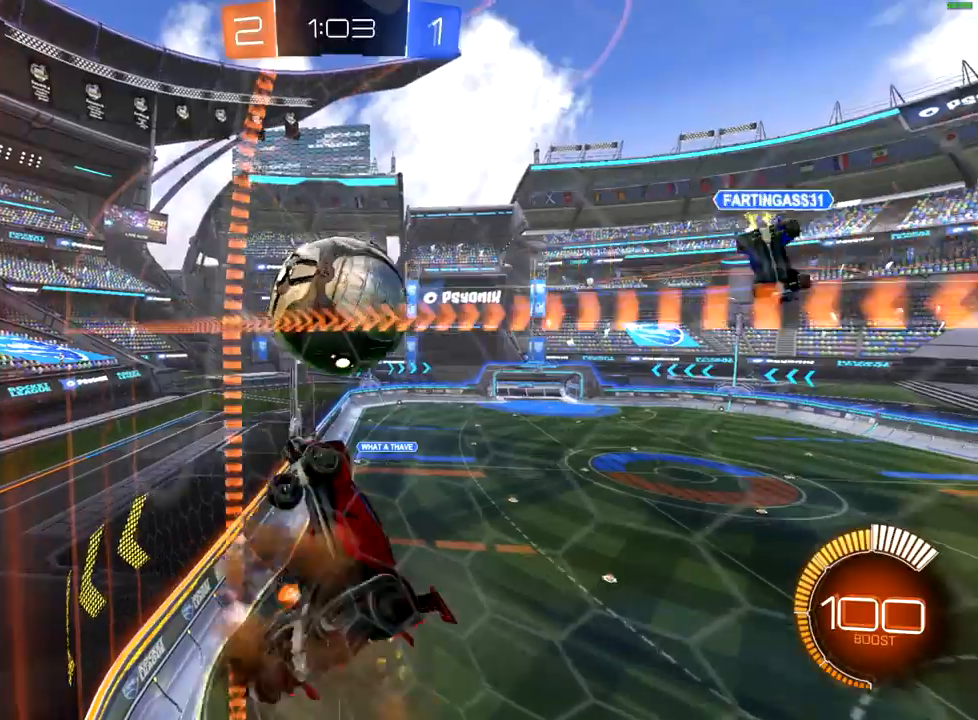
{"buttons": [], "left_stick": "center", "right_stick": "center", "events": [[17, "A", "up"], [17, "left_stick", "right"], [50, "A", "down"], [150, "A", "up"], [233, "R2", "up"], [367, "left_stick", "center"]]}
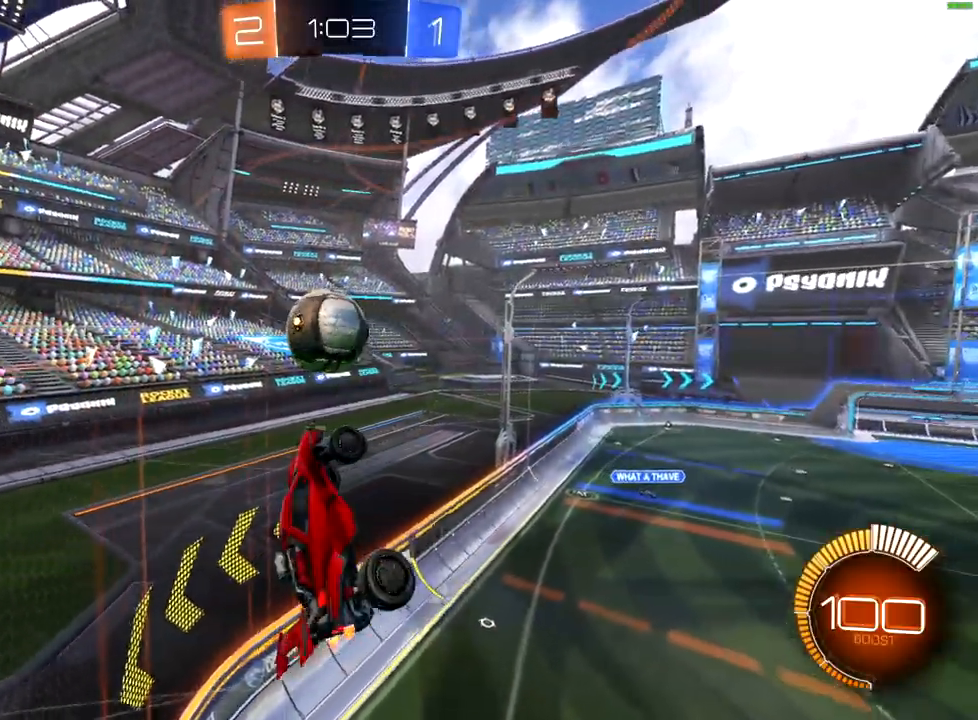
{"buttons": ["R2"], "left_stick": "left", "right_stick": "center", "events": [[100, "left_stick", "right"], [267, "R2", "down"], [267, "left_stick", "center"], [317, "X", "down"], [317, "left_stick", "left"], [500, "X", "up"]]}
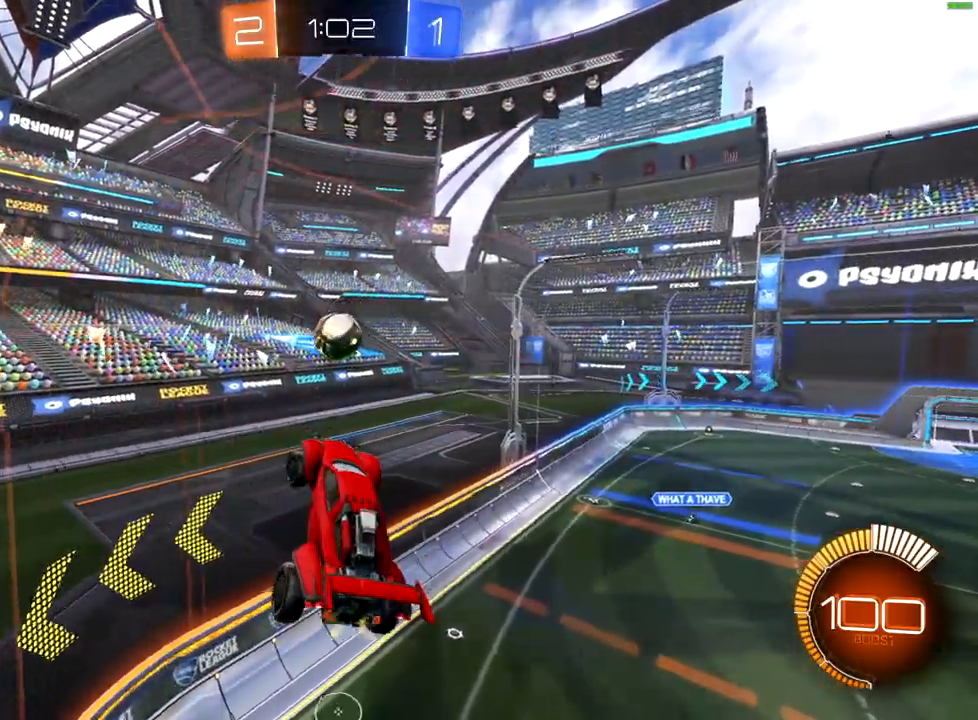
{"buttons": ["R2"], "left_stick": "center", "right_stick": "center", "events": [[17, "left_stick", "right"], [300, "left_stick", "center"]]}
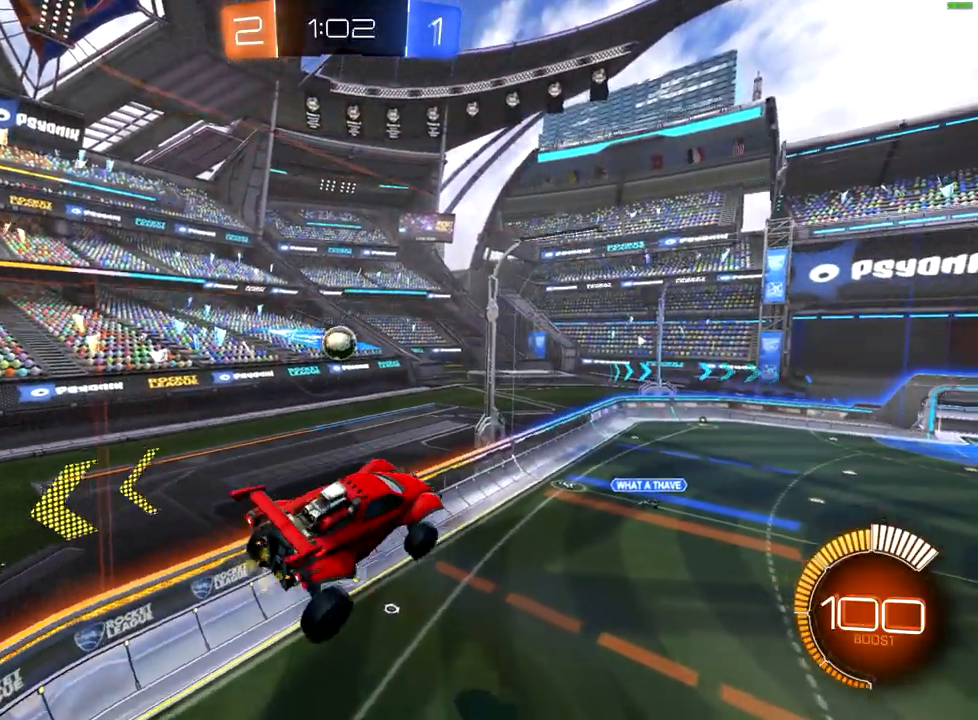
{"buttons": ["R2"], "left_stick": "center", "right_stick": "center", "events": [[200, "left_stick", "down-left"], [217, "X", "down"], [333, "X", "up"], [350, "left_stick", "center"]]}
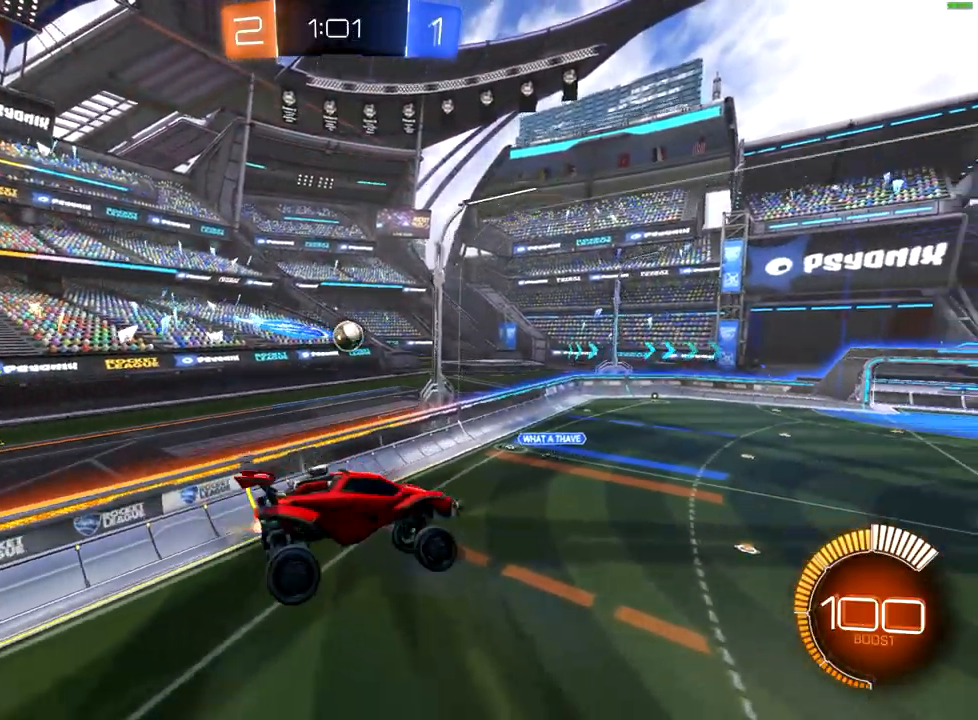
{"buttons": ["R2"], "left_stick": "right", "right_stick": "center", "events": [[467, "left_stick", "right"]]}
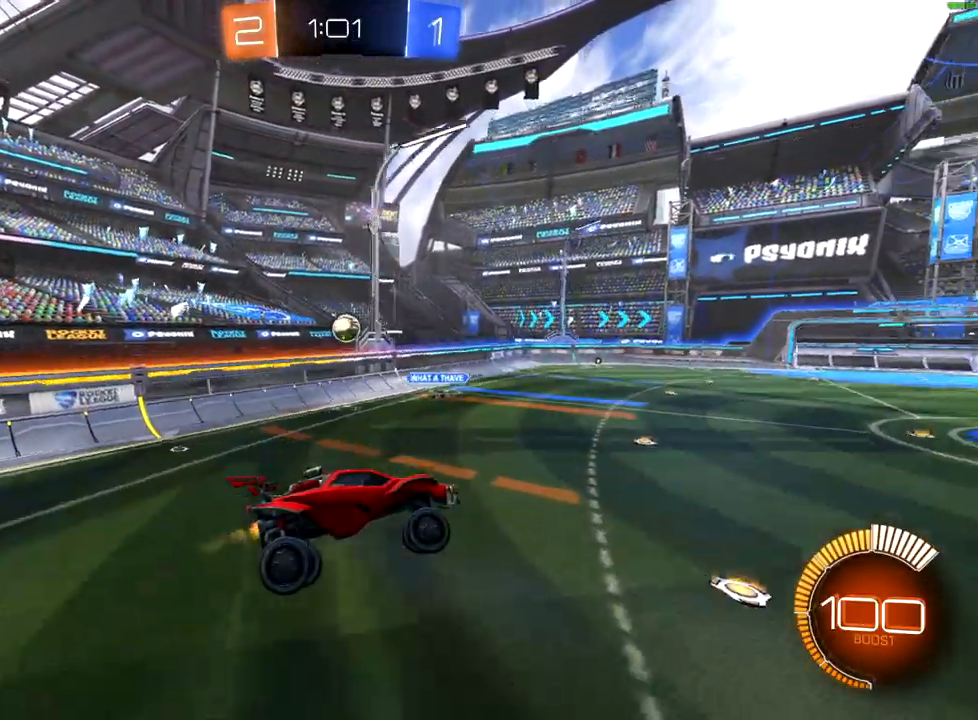
{"buttons": ["B", "R2"], "left_stick": "right", "right_stick": "center", "events": [[367, "B", "down"]]}
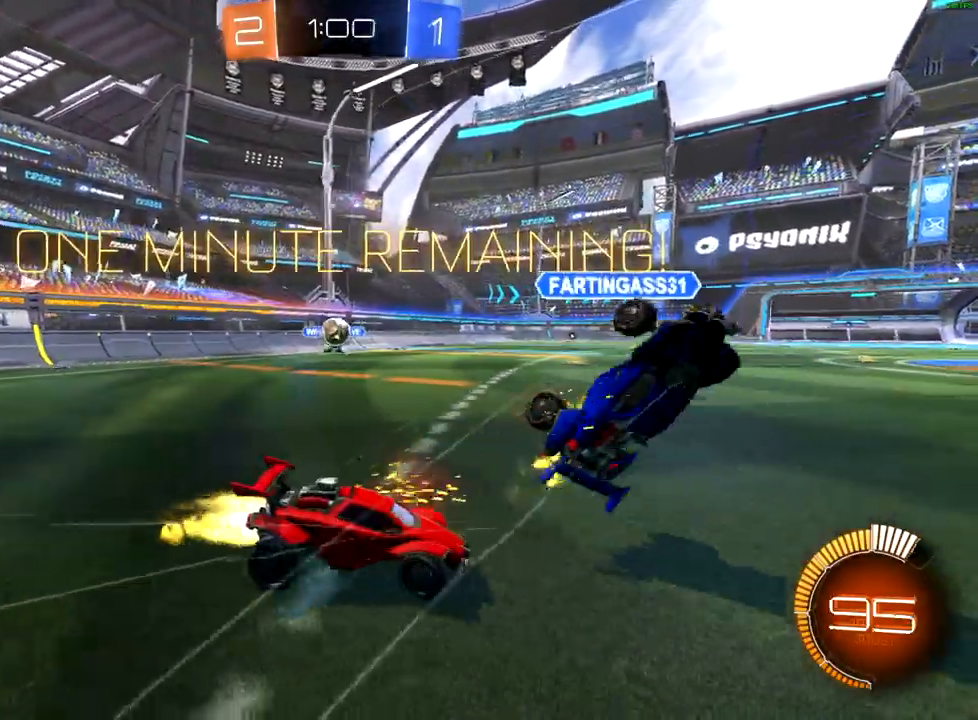
{"buttons": ["B", "R2"], "left_stick": "center", "right_stick": "center", "events": [[333, "left_stick", "center"]]}
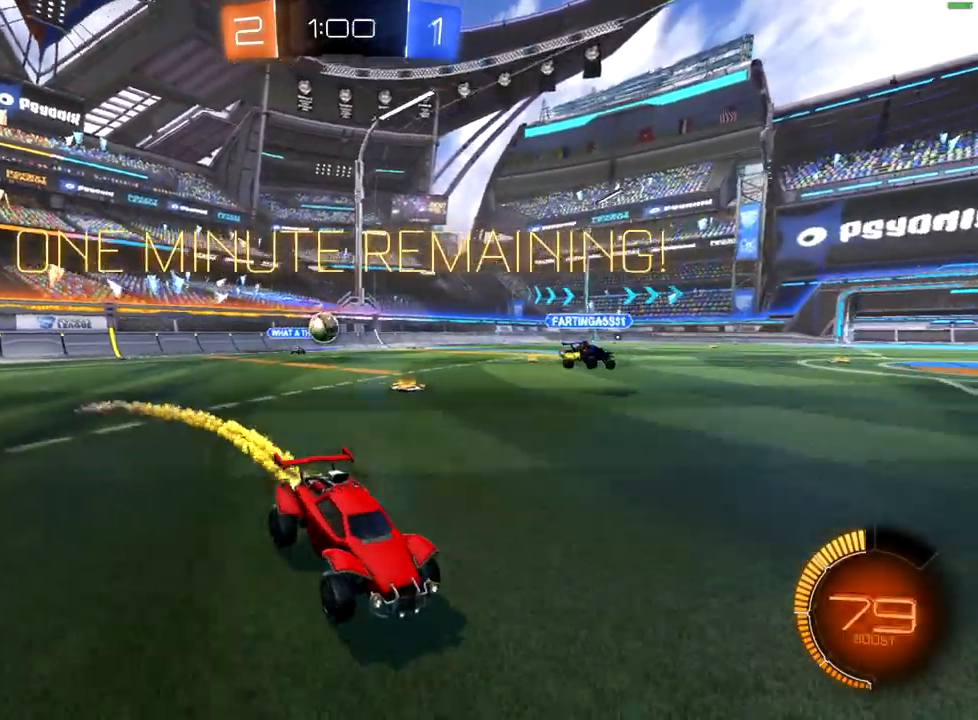
{"buttons": ["R2"], "left_stick": "right", "right_stick": "center", "events": [[433, "left_stick", "right"], [500, "B", "up"]]}
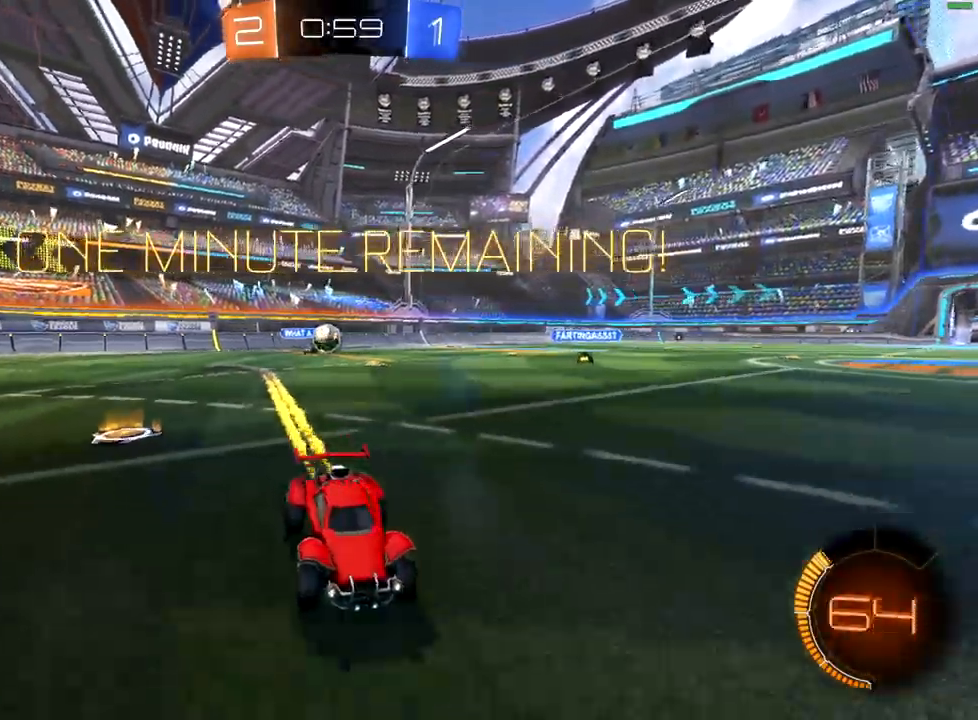
{"buttons": ["R2"], "left_stick": "down-left", "right_stick": "center", "events": [[117, "left_stick", "center"], [300, "left_stick", "right"], [417, "left_stick", "center"], [467, "left_stick", "down-left"]]}
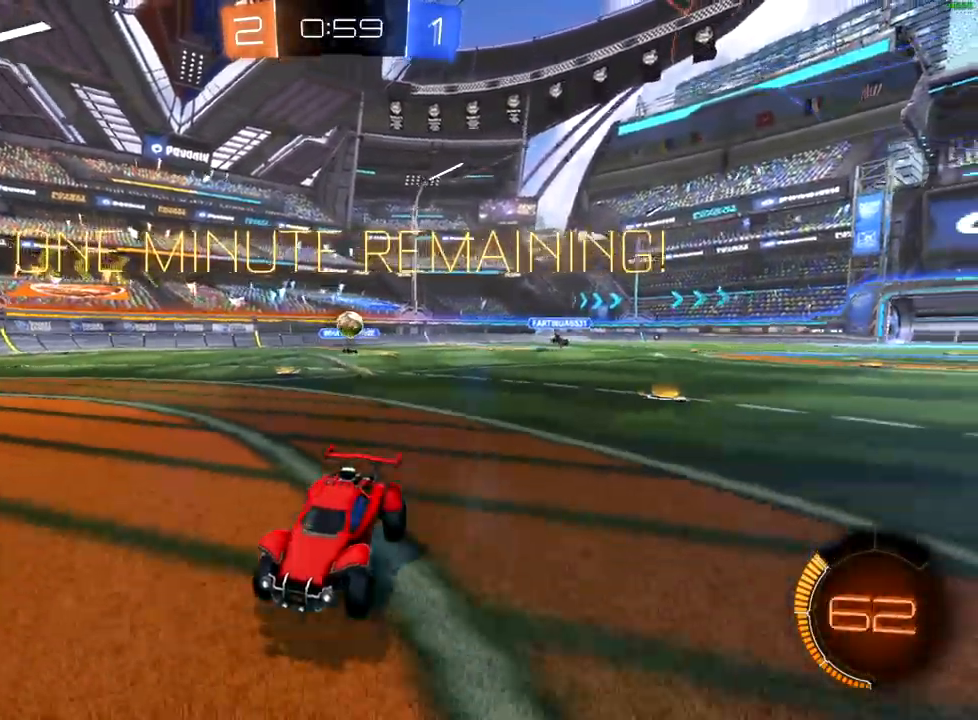
{"buttons": ["X", "R2"], "left_stick": "right", "right_stick": "center", "events": [[100, "left_stick", "center"], [250, "left_stick", "right"], [367, "X", "down"], [417, "X", "up"], [483, "X", "down"]]}
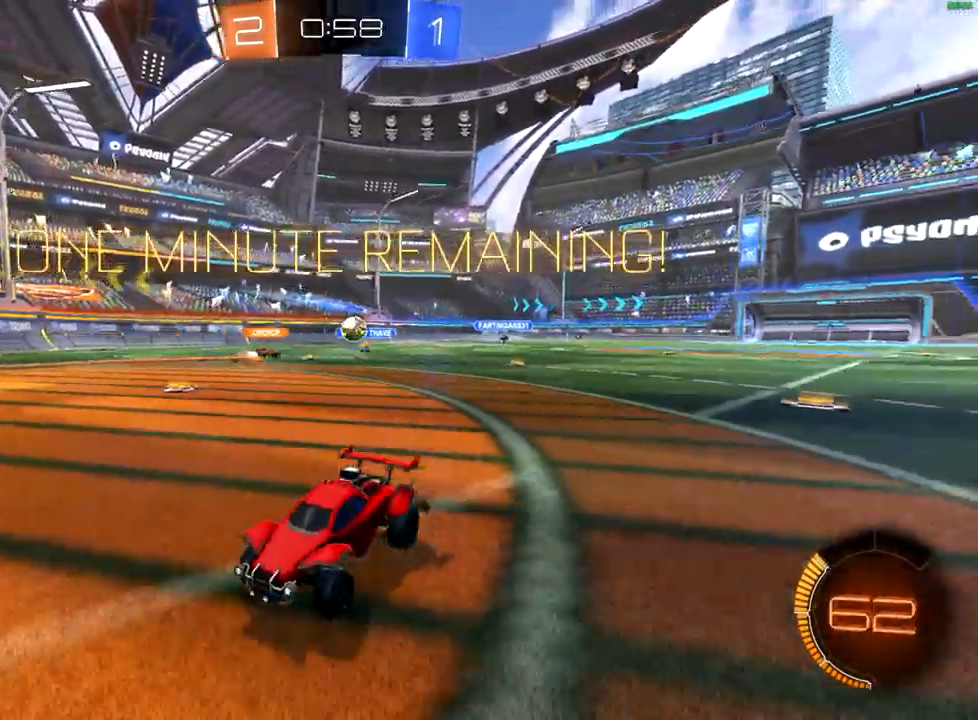
{"buttons": ["X"], "left_stick": "right", "right_stick": "center", "events": [[83, "X", "up"], [400, "X", "down"], [433, "R2", "up"]]}
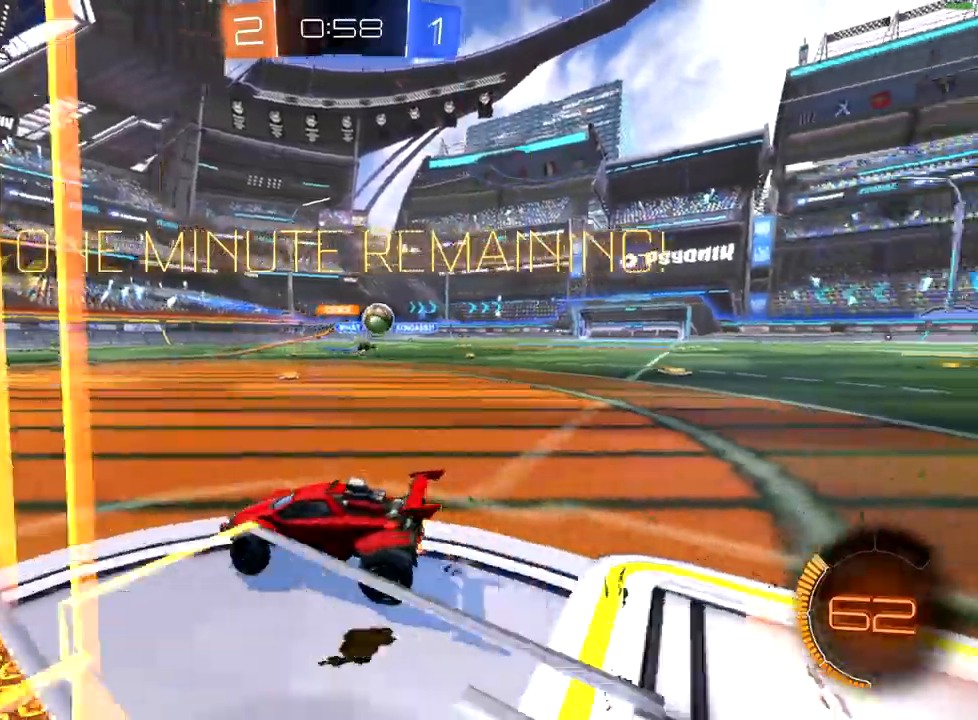
{"buttons": ["R2"], "left_stick": "right", "right_stick": "center", "events": [[17, "X", "up"], [117, "R2", "down"], [167, "L2", "down"], [250, "X", "down"], [300, "L2", "up"], [350, "X", "up"]]}
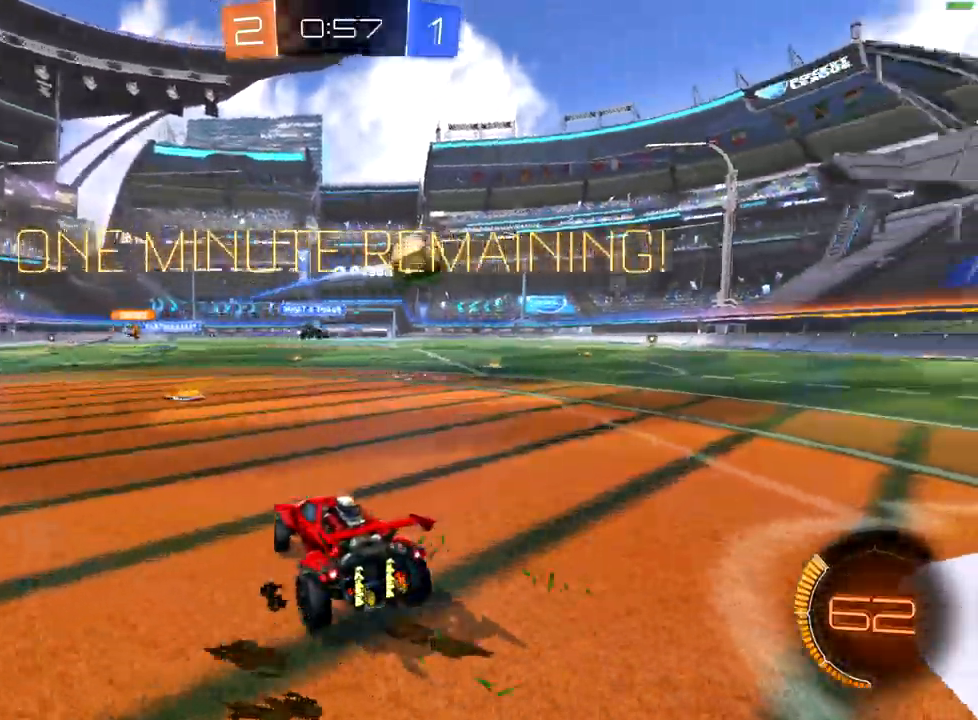
{"buttons": ["B", "R2"], "left_stick": "up-right", "right_stick": "center", "events": [[200, "B", "down"], [500, "left_stick", "up-right"]]}
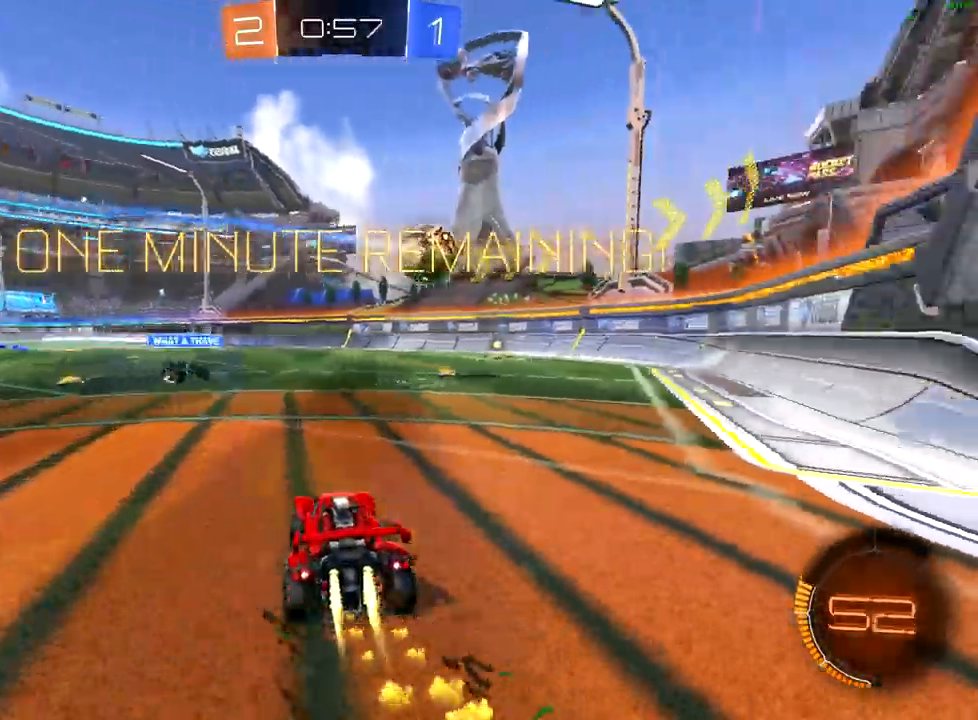
{"buttons": ["B", "R2"], "left_stick": "right", "right_stick": "center", "events": [[317, "left_stick", "center"], [500, "left_stick", "right"]]}
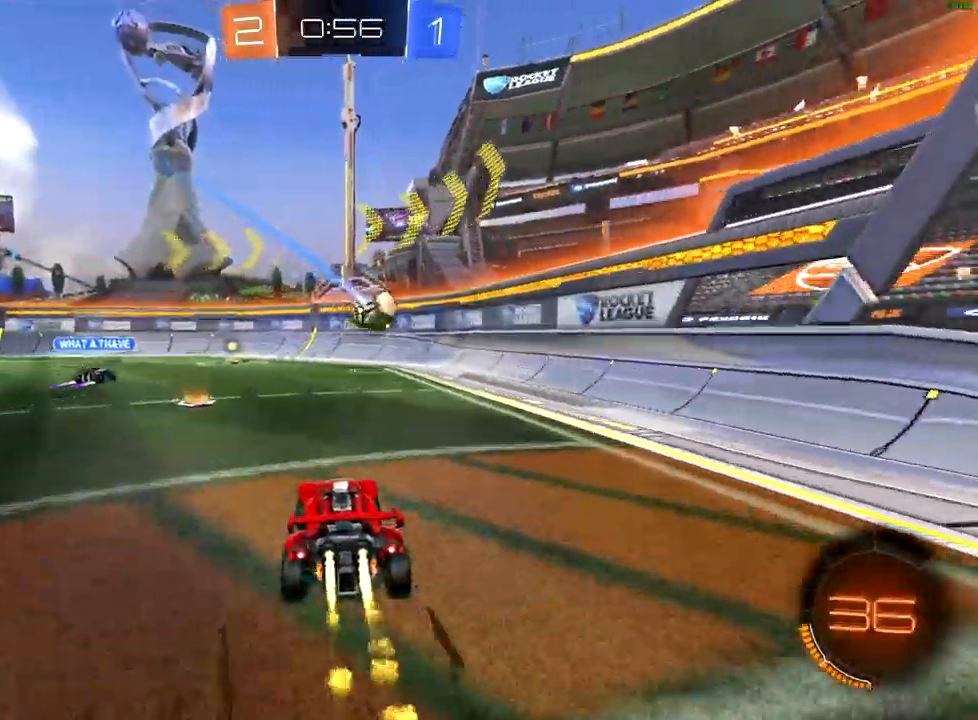
{"buttons": ["R2"], "left_stick": "right", "right_stick": "center", "events": [[183, "left_stick", "center"], [233, "left_stick", "left"], [450, "B", "up"], [483, "left_stick", "right"]]}
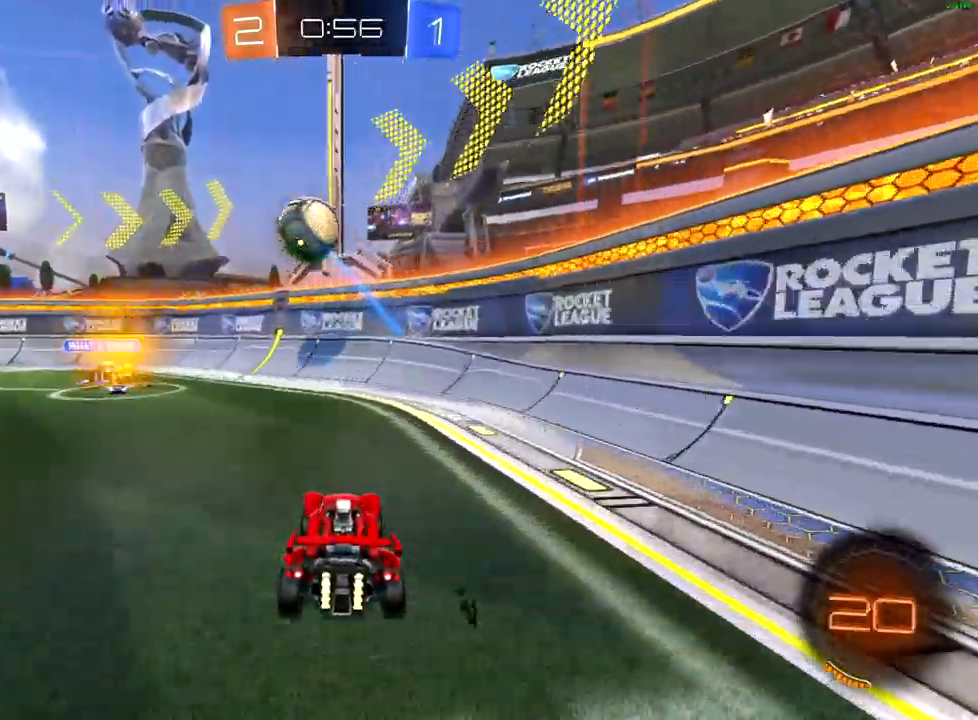
{"buttons": ["R2"], "left_stick": "left", "right_stick": "center", "events": [[250, "left_stick", "left"]]}
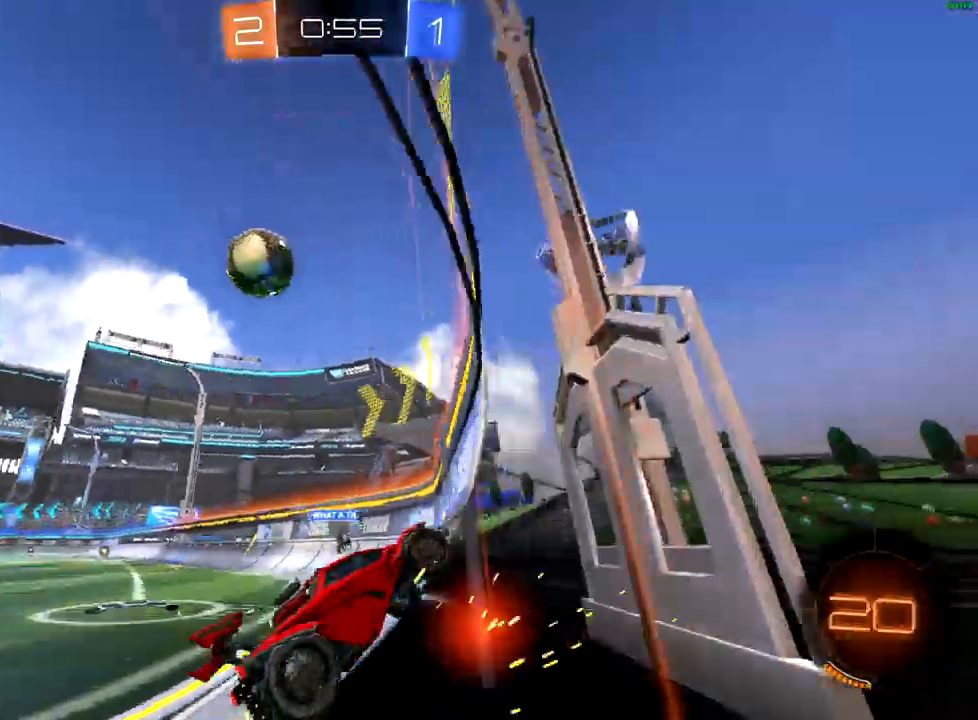
{"buttons": ["R2"], "left_stick": "right", "right_stick": "center", "events": [[183, "left_stick", "right"], [417, "X", "down"], [483, "X", "up"]]}
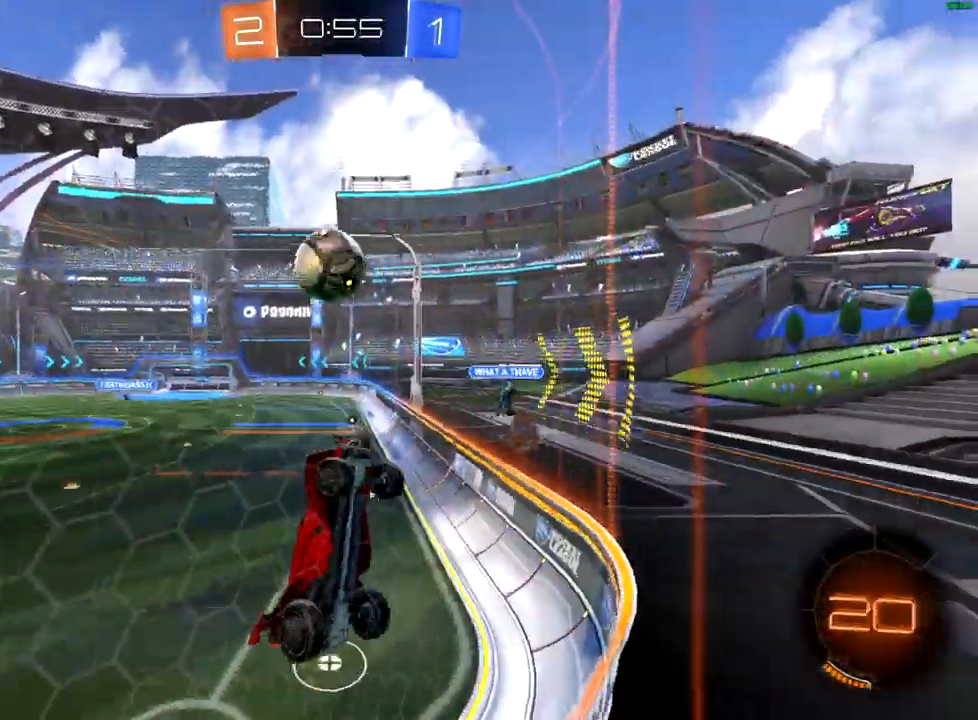
{"buttons": ["R2"], "left_stick": "right", "right_stick": "center", "events": [[67, "X", "down"], [150, "X", "up"]]}
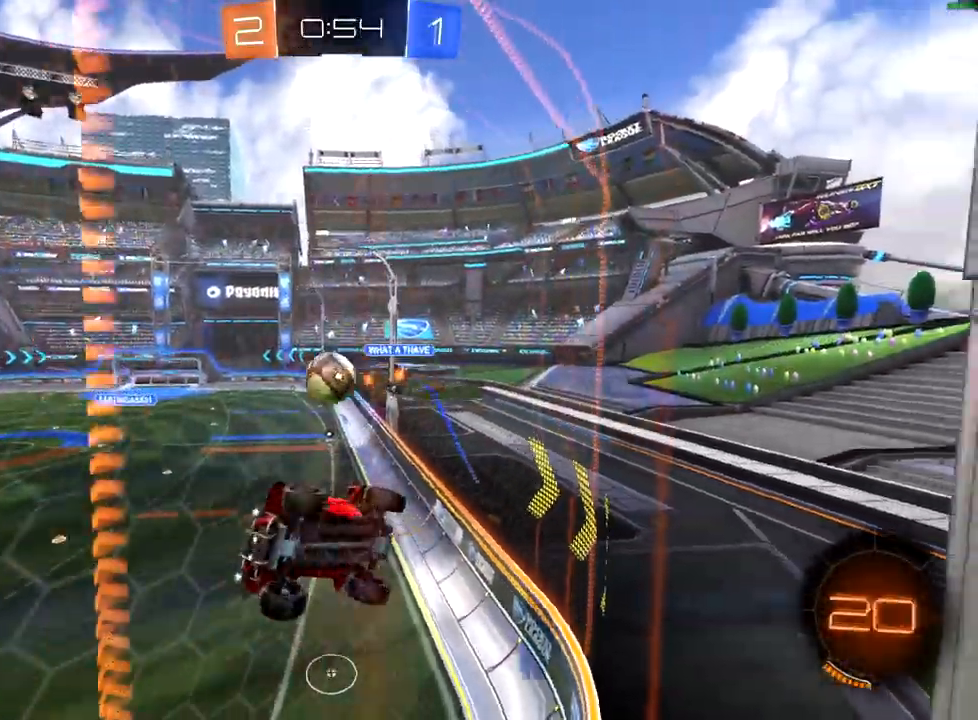
{"buttons": ["R2"], "left_stick": "center", "right_stick": "center", "events": [[283, "left_stick", "center"], [367, "left_stick", "left"], [417, "left_stick", "center"]]}
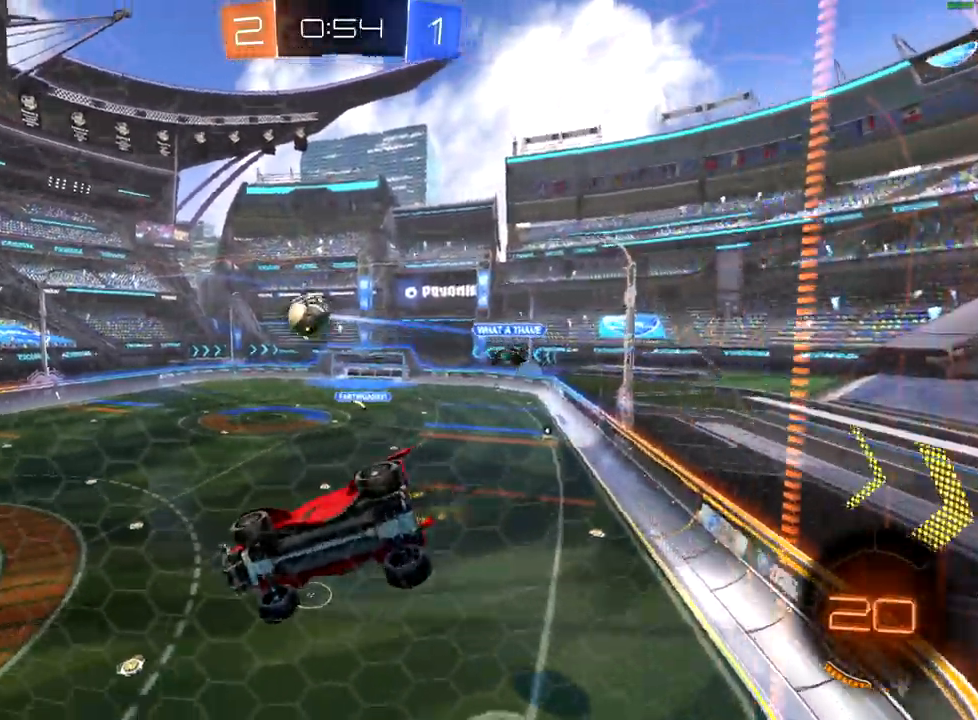
{"buttons": ["A", "R2"], "left_stick": "down-left", "right_stick": "center", "events": [[67, "B", "down"], [117, "left_stick", "down-left"], [233, "left_stick", "center"], [317, "left_stick", "up-right"], [333, "B", "up"], [450, "A", "down"], [450, "left_stick", "center"], [500, "left_stick", "down-left"]]}
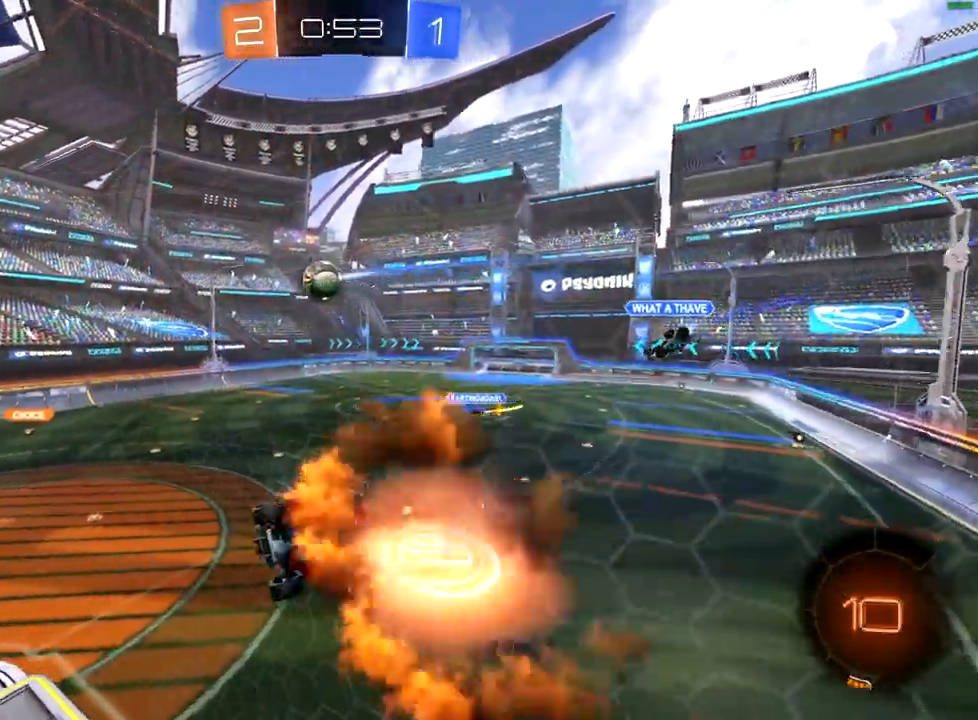
{"buttons": ["R2"], "left_stick": "center", "right_stick": "center", "events": [[50, "A", "up"], [117, "X", "down"], [350, "X", "up"], [400, "left_stick", "center"]]}
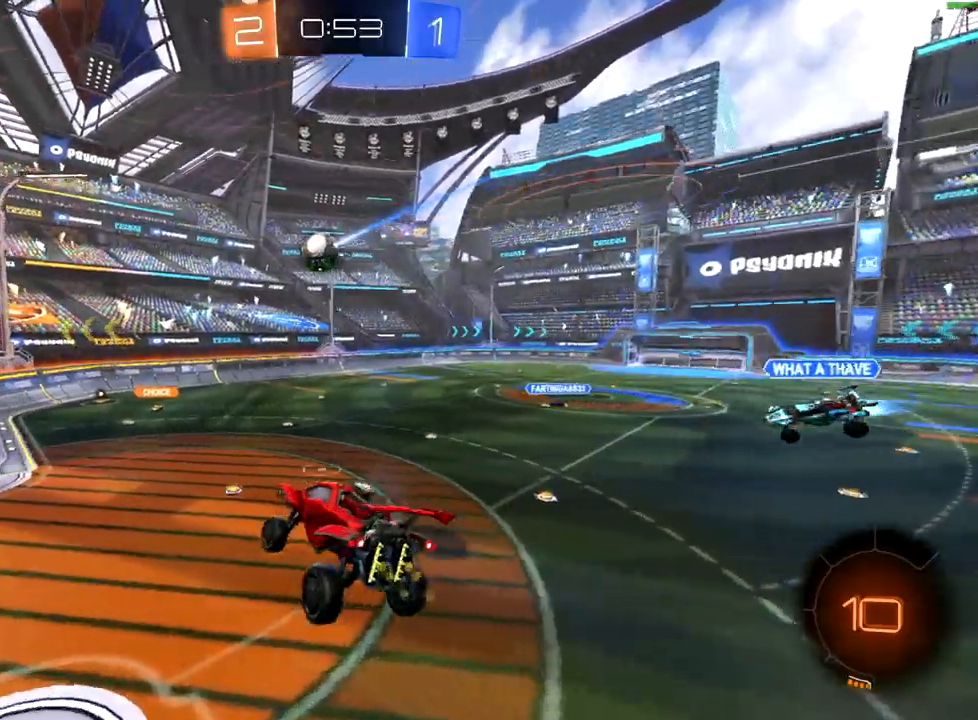
{"buttons": ["R2"], "left_stick": "down-left", "right_stick": "center", "events": [[283, "left_stick", "up-right"], [433, "left_stick", "center"], [500, "left_stick", "down-left"]]}
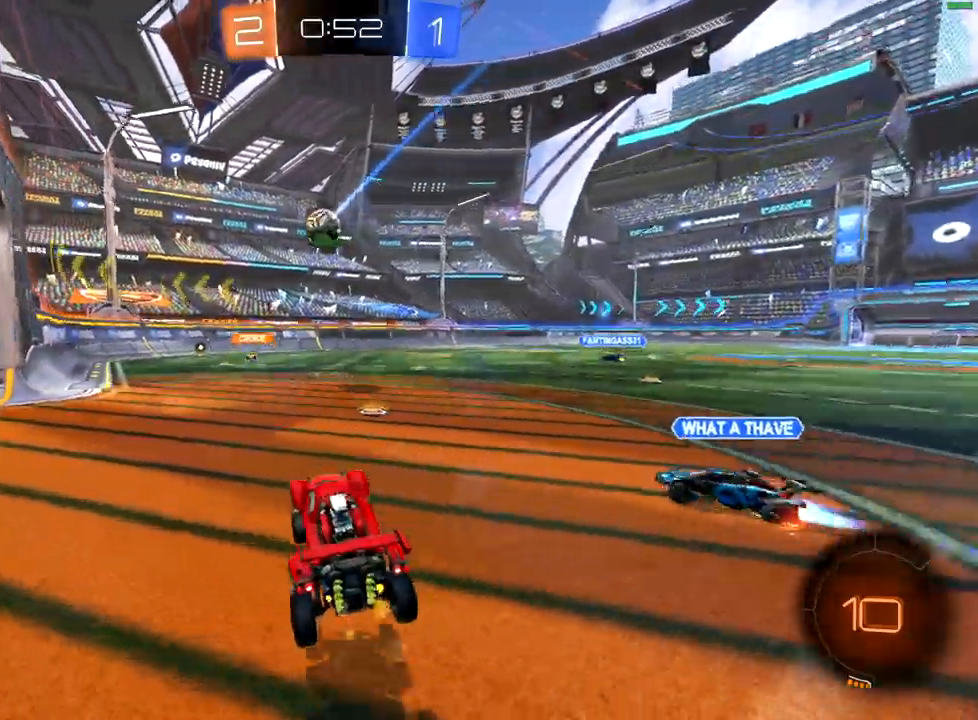
{"buttons": ["R2"], "left_stick": "right", "right_stick": "center", "events": [[83, "L2", "down"], [100, "R2", "up"], [250, "L2", "up"], [317, "R2", "down"], [433, "left_stick", "right"]]}
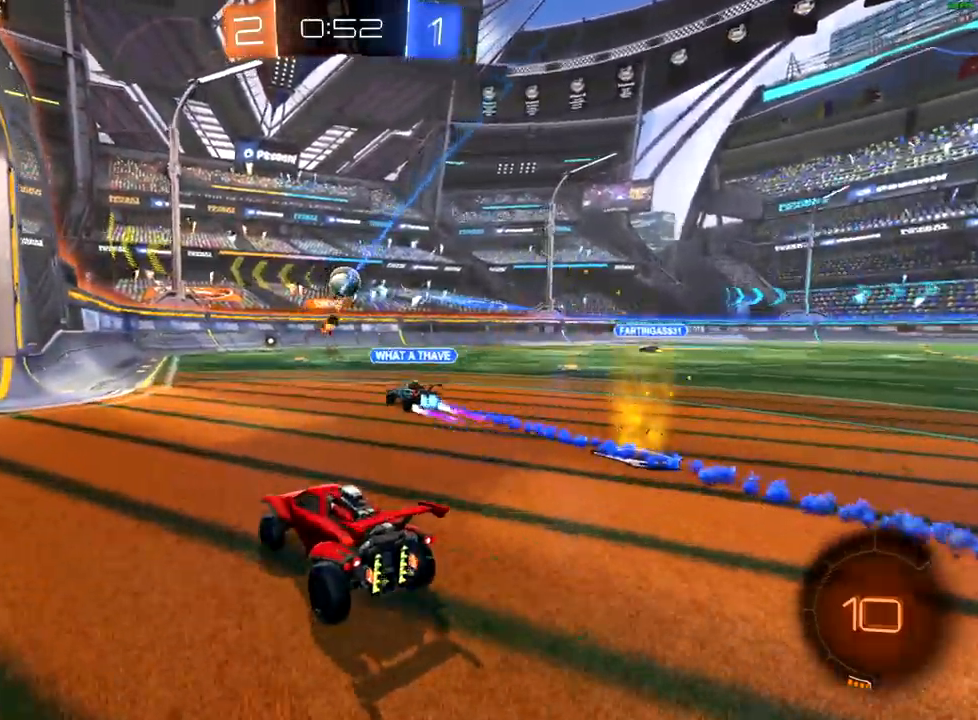
{"buttons": ["R2"], "left_stick": "left", "right_stick": "center", "events": [[367, "left_stick", "left"]]}
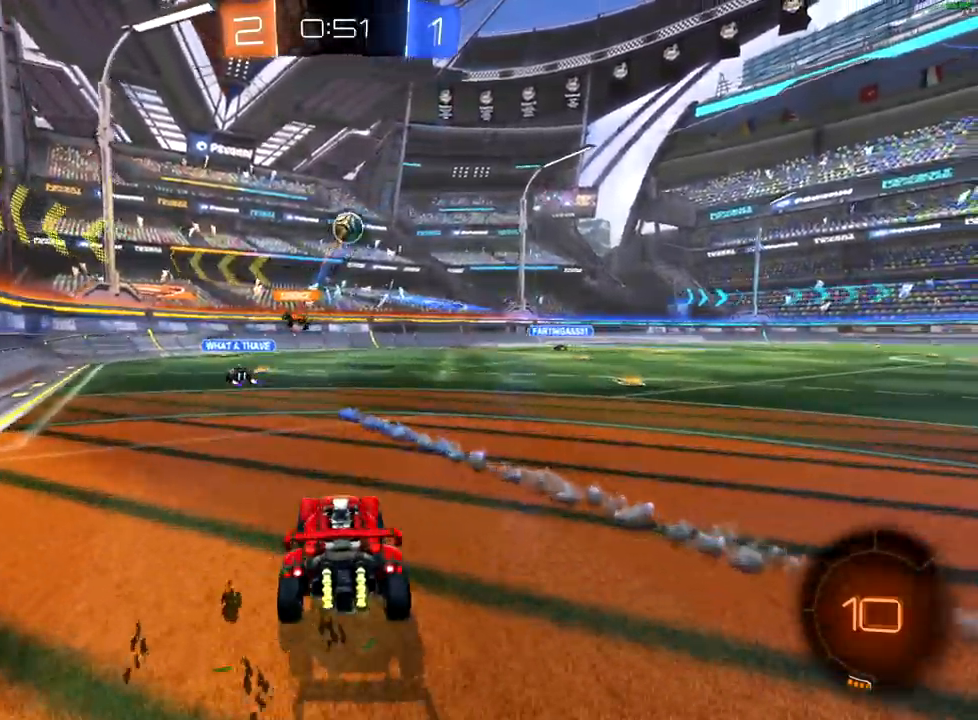
{"buttons": ["R2"], "left_stick": "left", "right_stick": "center", "events": []}